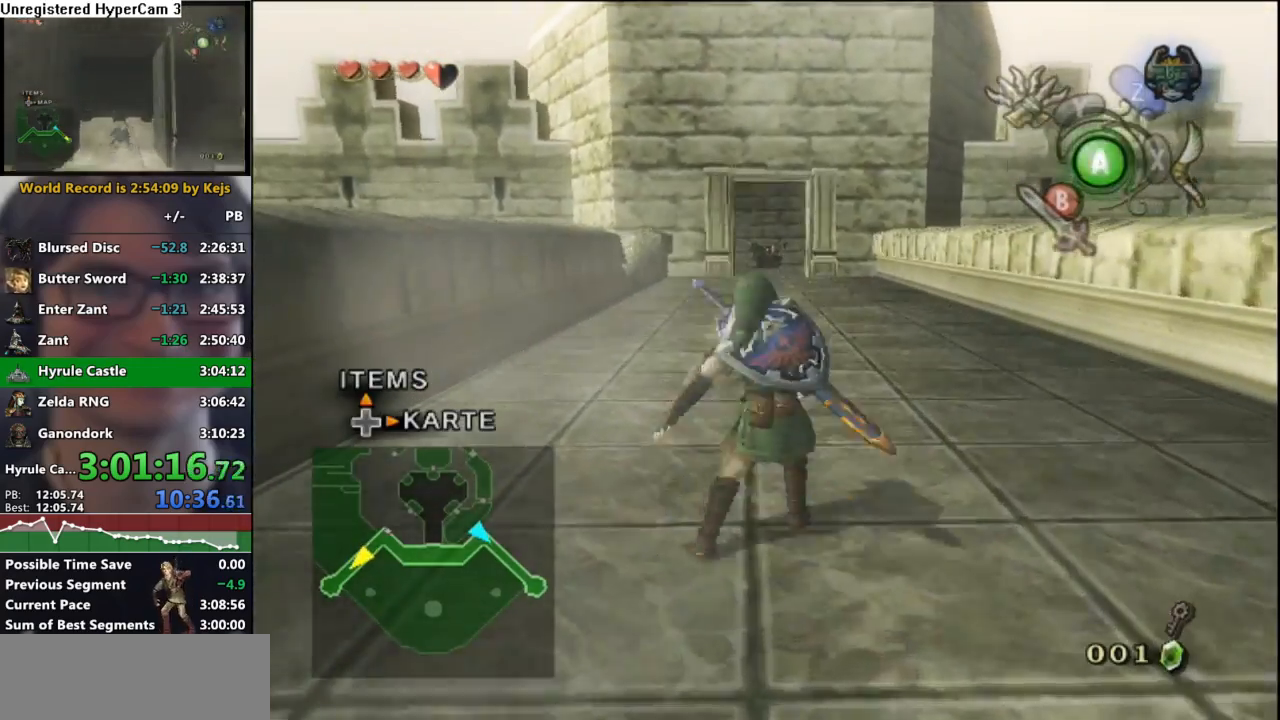
Gameplay with a controller (Nintendo layout); each line is a JSON object with the inputs held at the frame after it. "events" lists button and stick changes between this image and that frame as [ms after this image, input, new state], when the widget could be followed in between. Not read: L3 R3.
{"buttons": [], "left_stick": "up", "right_stick": "center", "events": []}
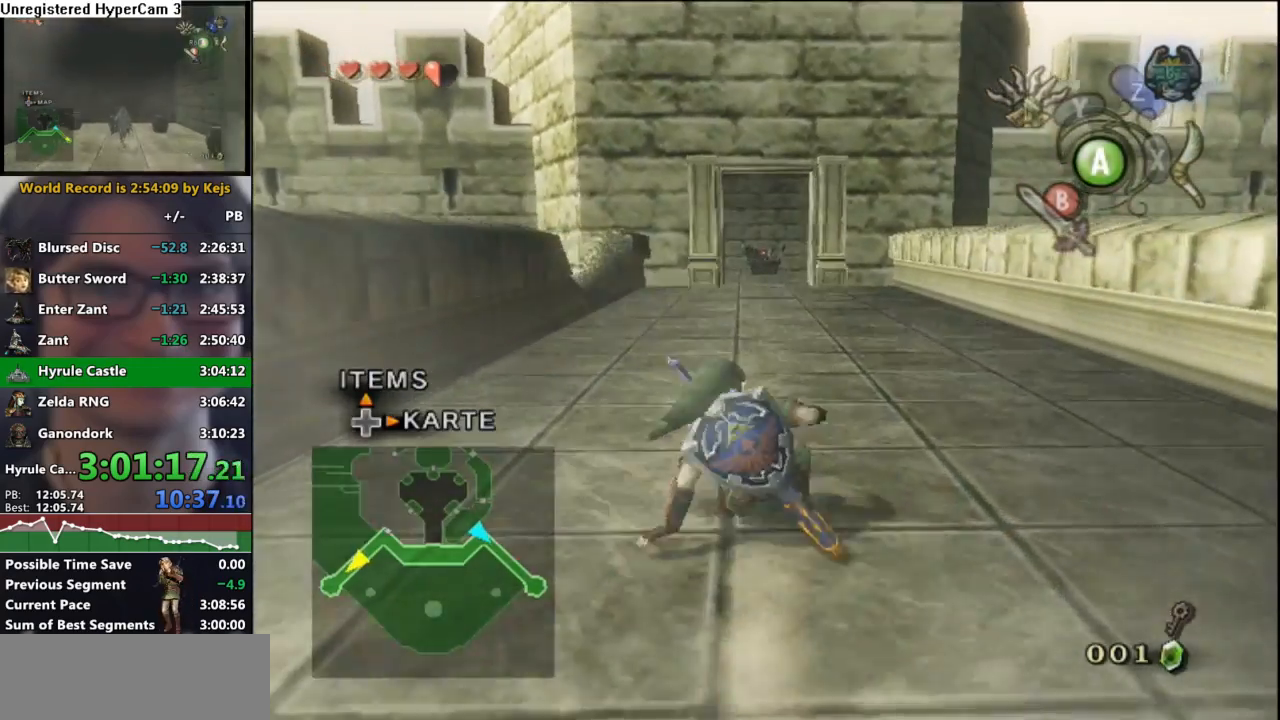
{"buttons": [], "left_stick": "up", "right_stick": "center", "events": [[50, "A", "down"], [150, "A", "up"]]}
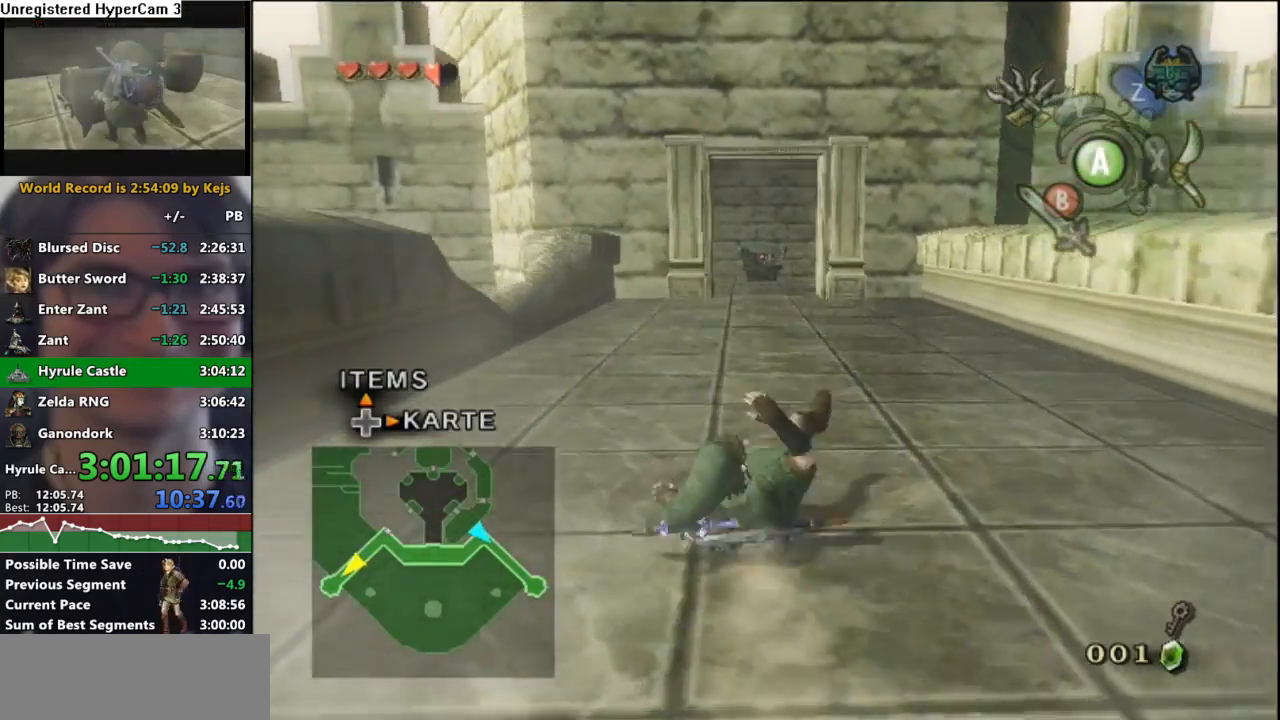
{"buttons": [], "left_stick": "up", "right_stick": "center", "events": [[233, "A", "down"], [300, "A", "up"]]}
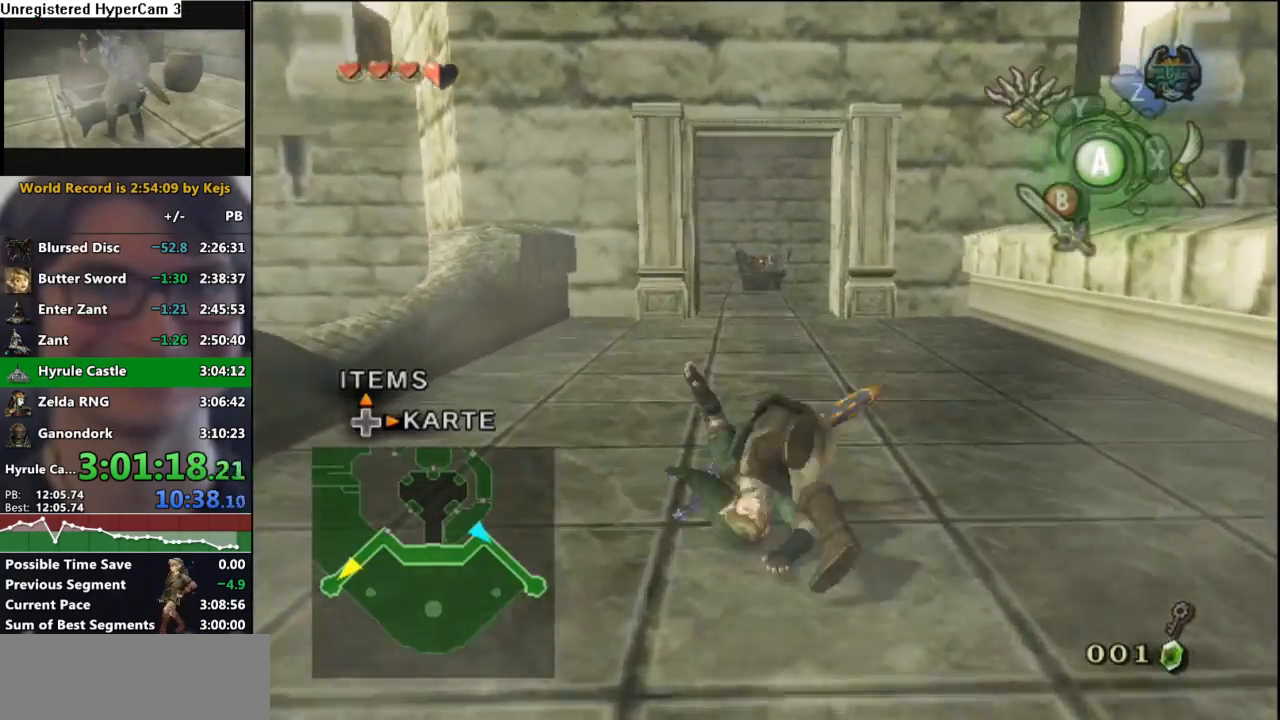
{"buttons": ["A"], "left_stick": "up", "right_stick": "center", "events": [[417, "A", "down"]]}
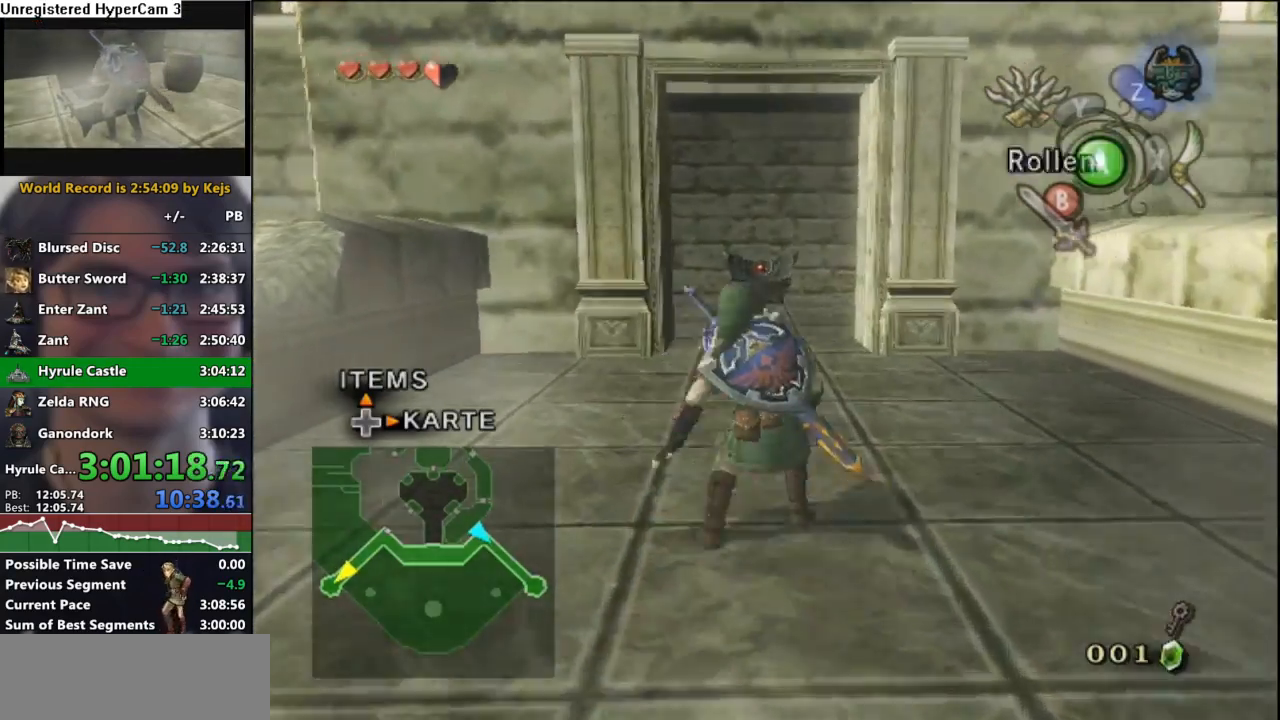
{"buttons": [], "left_stick": "up", "right_stick": "center", "events": [[17, "A", "up"]]}
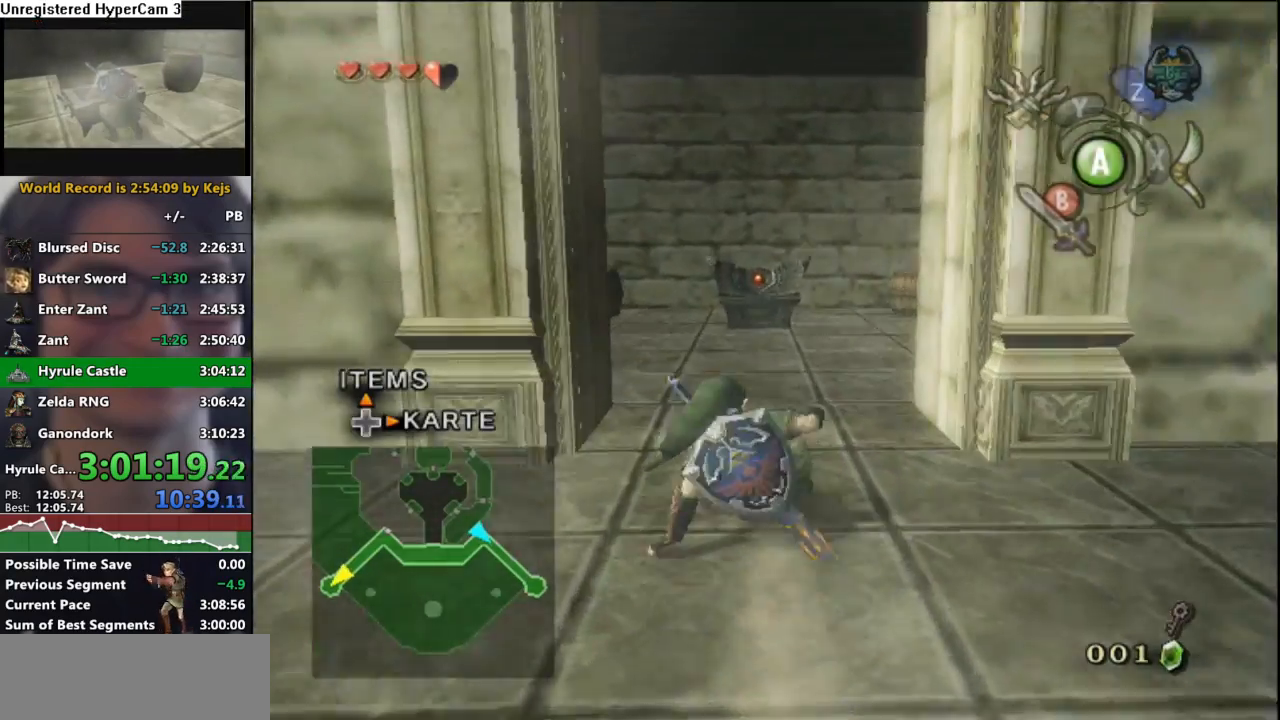
{"buttons": [], "left_stick": "up", "right_stick": "center", "events": [[100, "A", "down"], [183, "A", "up"], [250, "A", "down"], [433, "A", "up"]]}
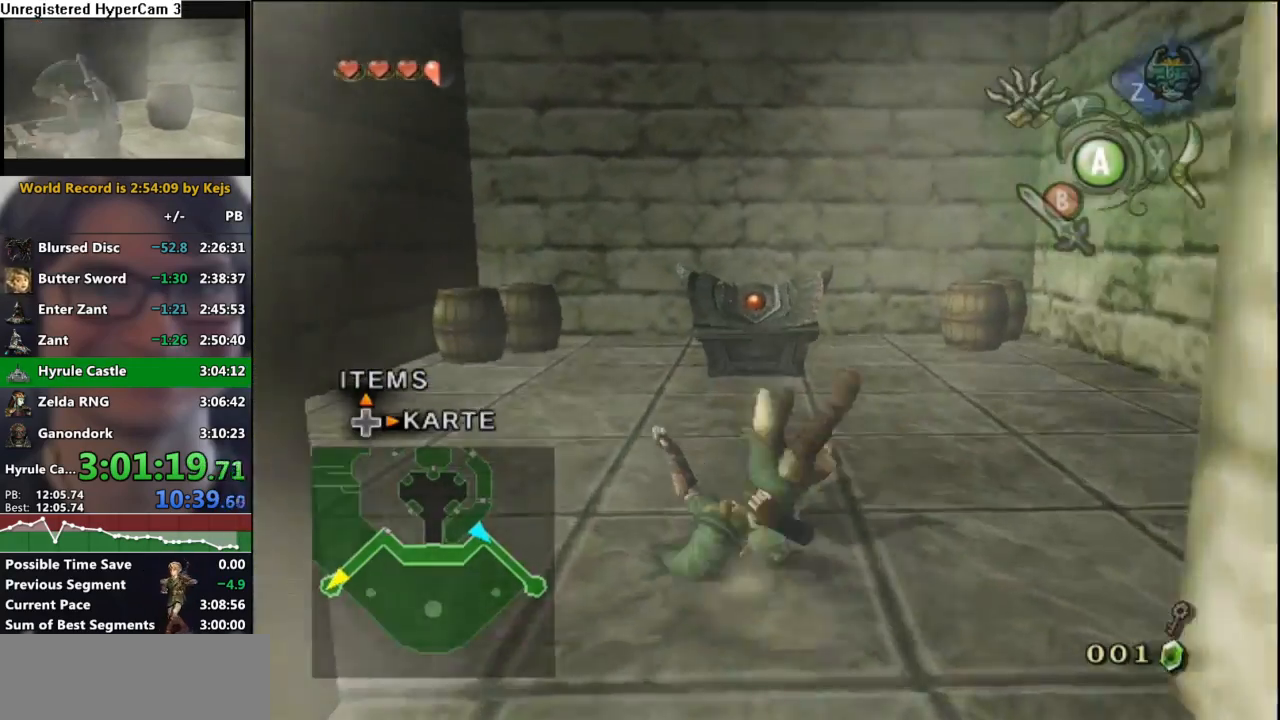
{"buttons": ["A"], "left_stick": "center", "right_stick": "center", "events": [[467, "left_stick", "center"], [483, "A", "down"]]}
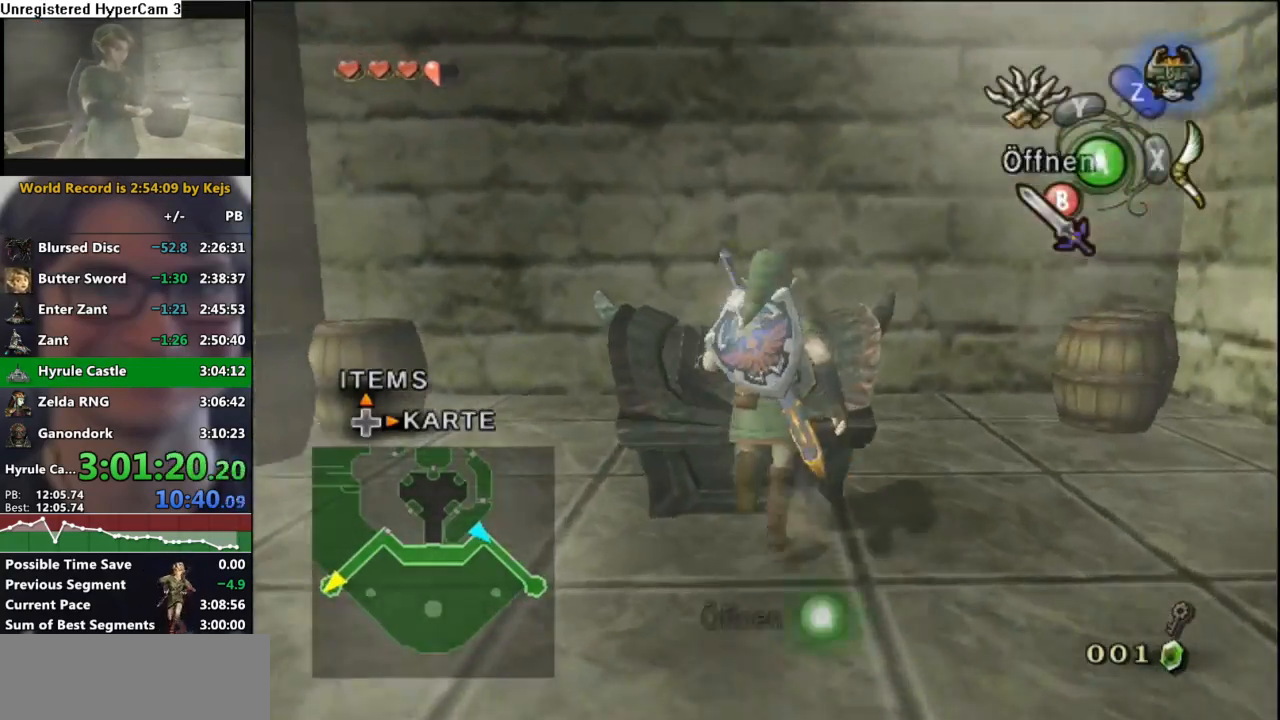
{"buttons": ["A"], "left_stick": "center", "right_stick": "center", "events": [[67, "A", "up"], [133, "A", "down"], [200, "A", "up"], [267, "B", "down"], [333, "A", "down"], [333, "B", "up"], [400, "A", "up"], [433, "B", "down"], [483, "B", "up"], [500, "A", "down"]]}
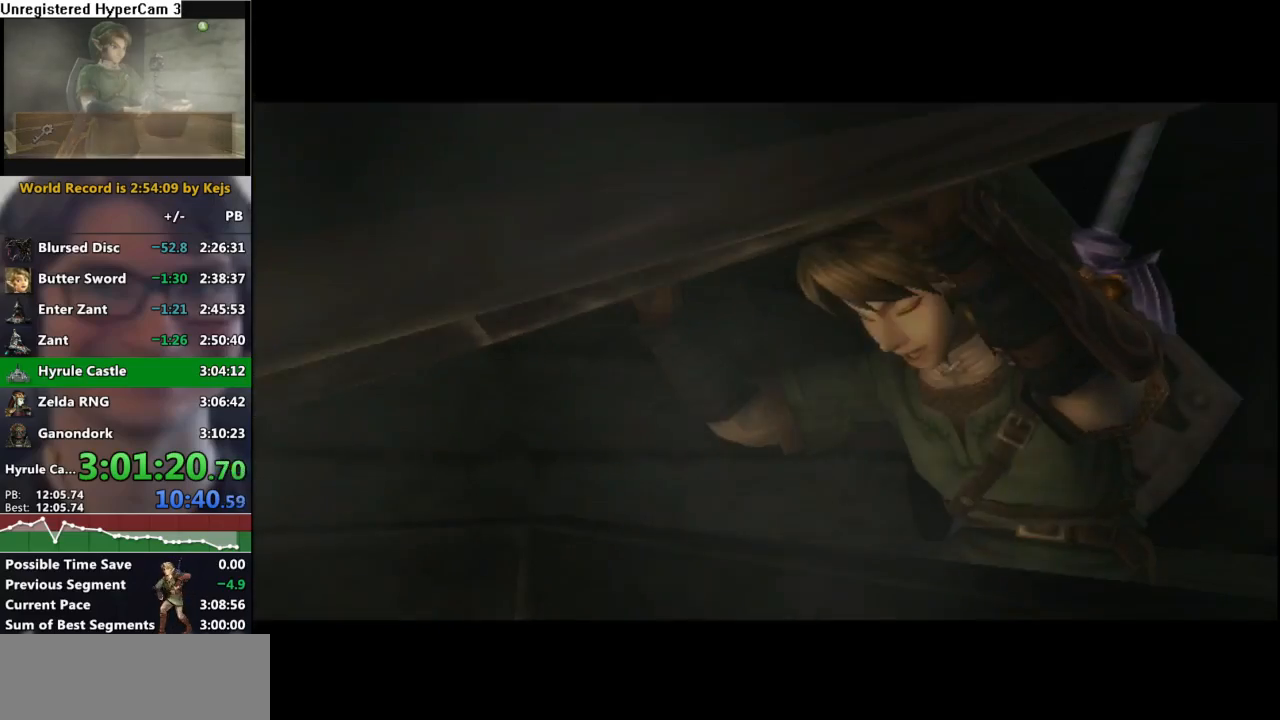
{"buttons": [], "left_stick": "center", "right_stick": "center", "events": [[33, "A", "up"], [83, "B", "down"], [117, "B", "up"], [150, "A", "down"], [183, "A", "up"], [183, "B", "down"], [233, "B", "up"], [283, "A", "down"], [333, "A", "up"], [333, "B", "down"], [383, "A", "down"], [383, "B", "up"], [450, "A", "up"]]}
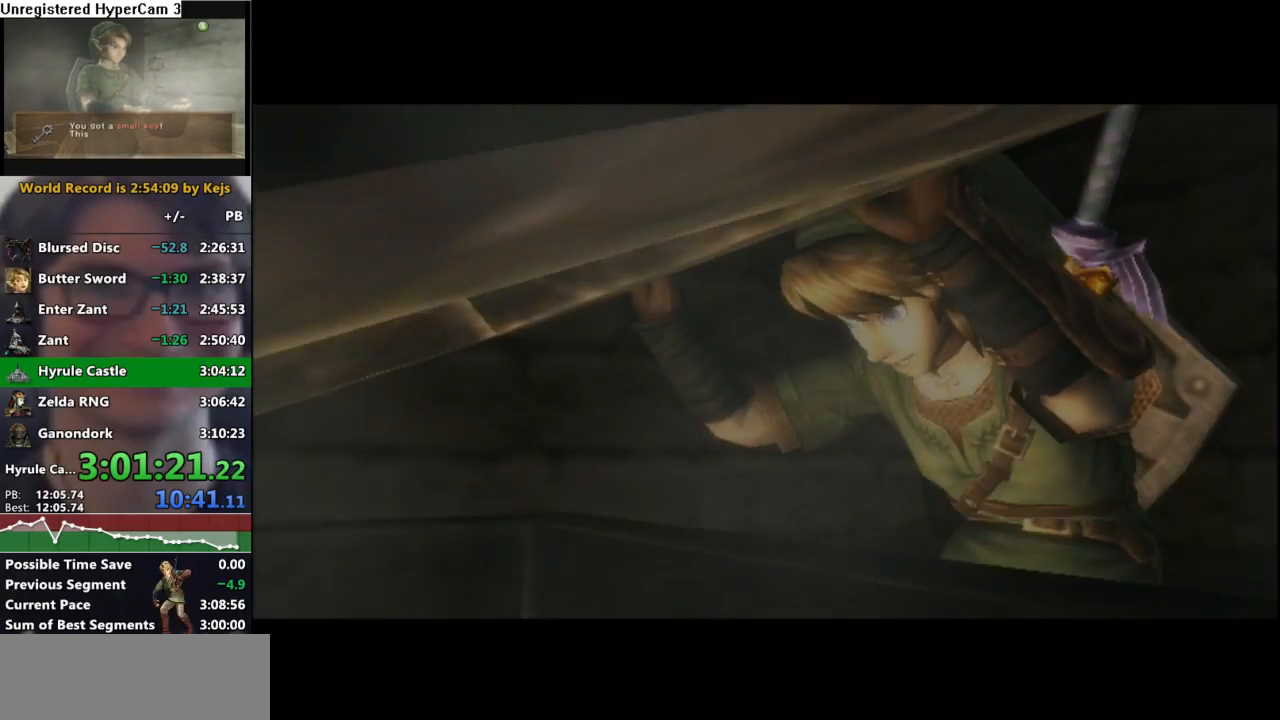
{"buttons": ["B"], "left_stick": "center", "right_stick": "center", "events": [[17, "B", "down"], [50, "A", "down"], [117, "A", "up"], [183, "A", "down"], [183, "B", "up"], [283, "A", "up"], [333, "B", "down"], [350, "B", "up"], [383, "A", "down"], [433, "A", "up"], [467, "B", "down"]]}
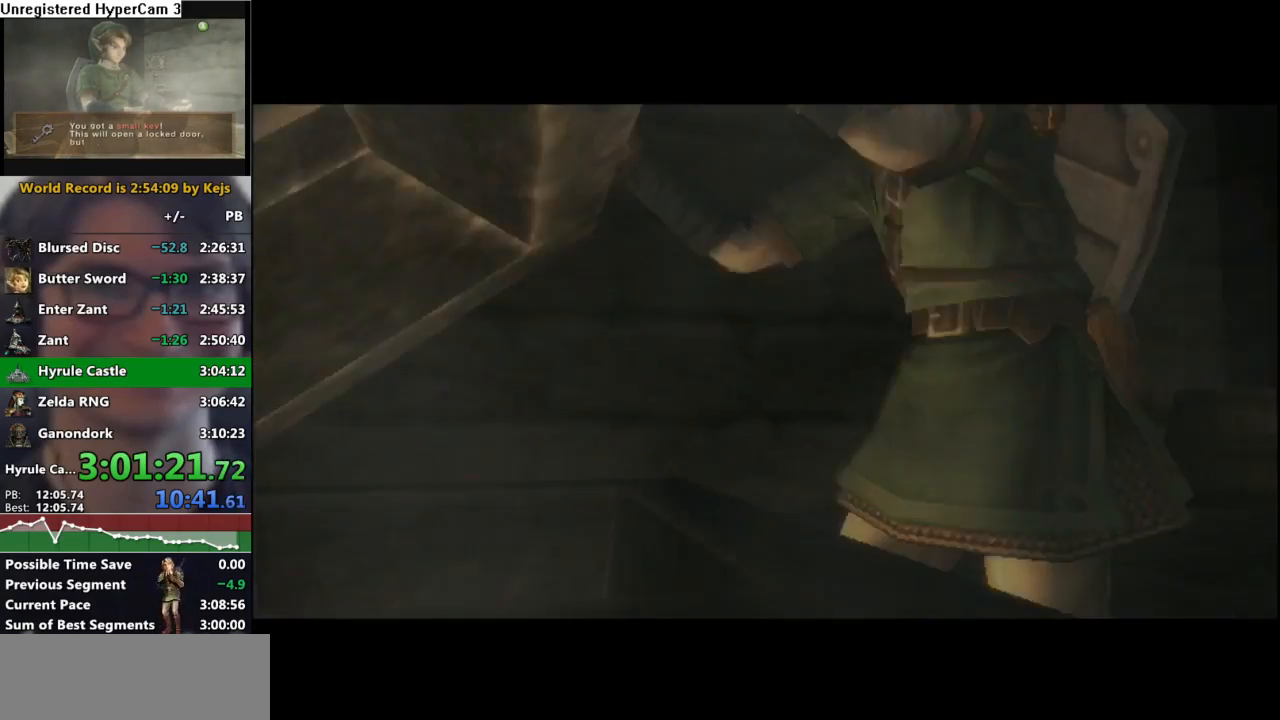
{"buttons": [], "left_stick": "center", "right_stick": "center", "events": [[17, "A", "down"], [17, "B", "up"], [100, "A", "up"], [100, "B", "down"], [133, "B", "up"], [150, "A", "down"], [400, "A", "up"]]}
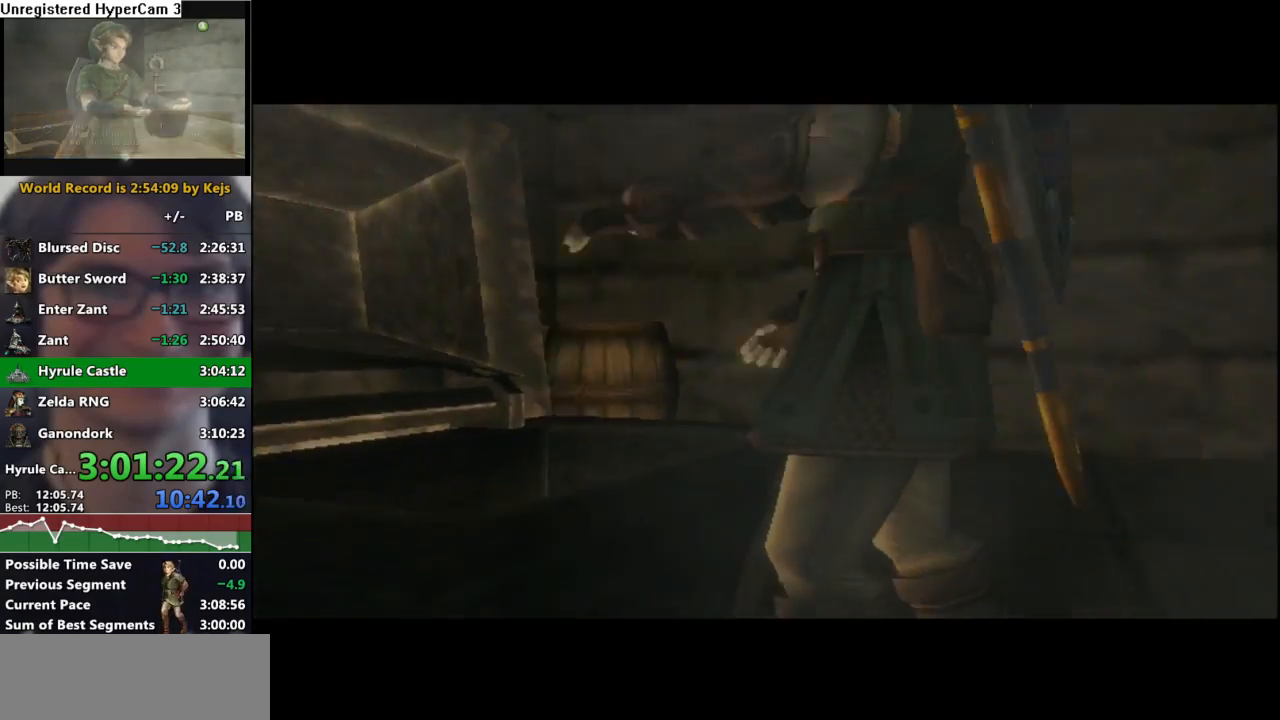
{"buttons": ["A"], "left_stick": "center", "right_stick": "center", "events": [[67, "A", "down"], [167, "A", "up"], [283, "A", "down"], [367, "A", "up"], [450, "A", "down"]]}
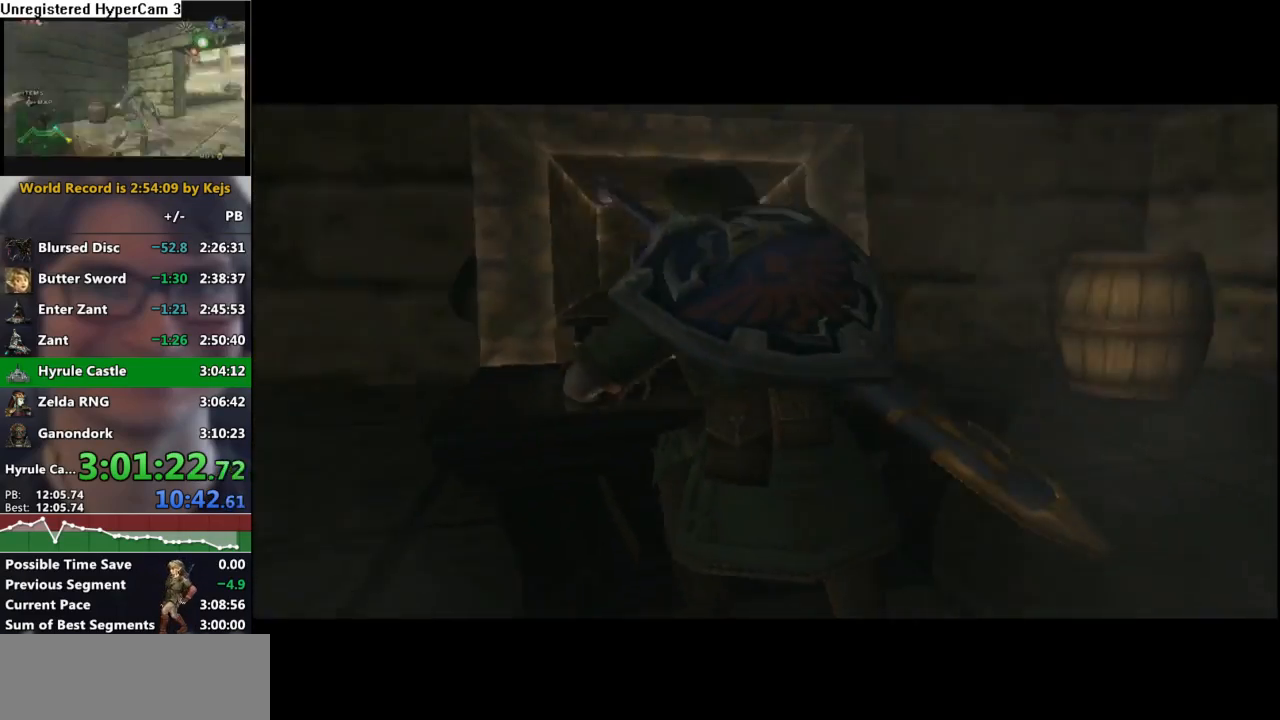
{"buttons": [], "left_stick": "center", "right_stick": "center", "events": [[67, "A", "up"], [117, "A", "down"], [250, "A", "up"]]}
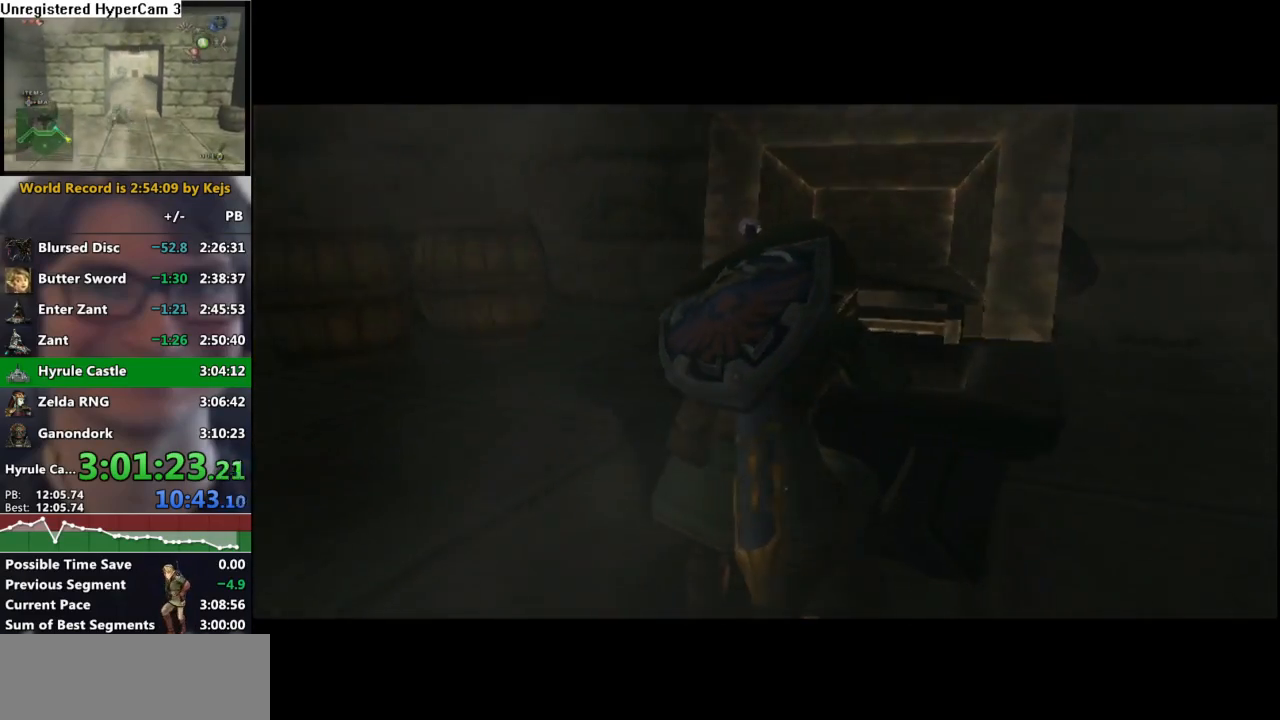
{"buttons": ["B"], "left_stick": "center", "right_stick": "center", "events": [[83, "A", "down"], [133, "A", "up"], [267, "A", "down"], [300, "A", "up"], [350, "B", "down"], [383, "B", "up"], [417, "A", "down"], [483, "A", "up"], [500, "B", "down"]]}
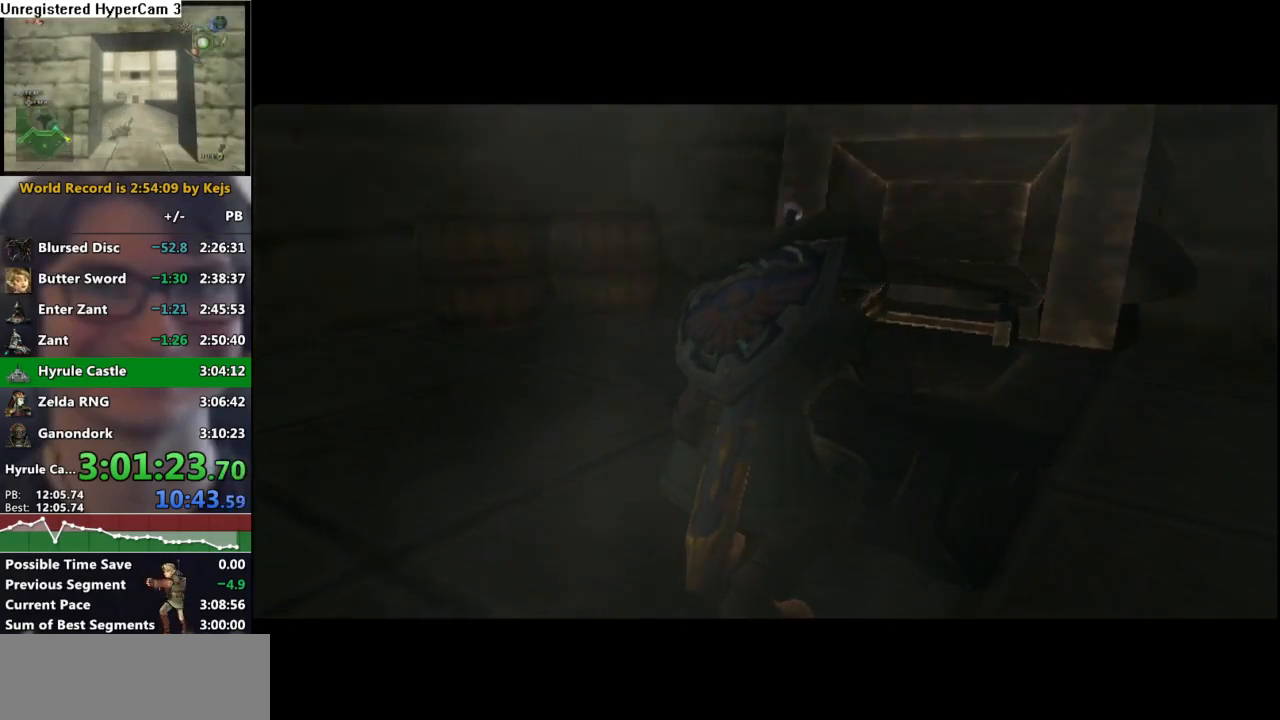
{"buttons": [], "left_stick": "center", "right_stick": "center", "events": [[50, "B", "up"], [100, "A", "down"], [133, "A", "up"], [133, "B", "down"], [183, "B", "up"], [200, "A", "down"], [350, "A", "up"]]}
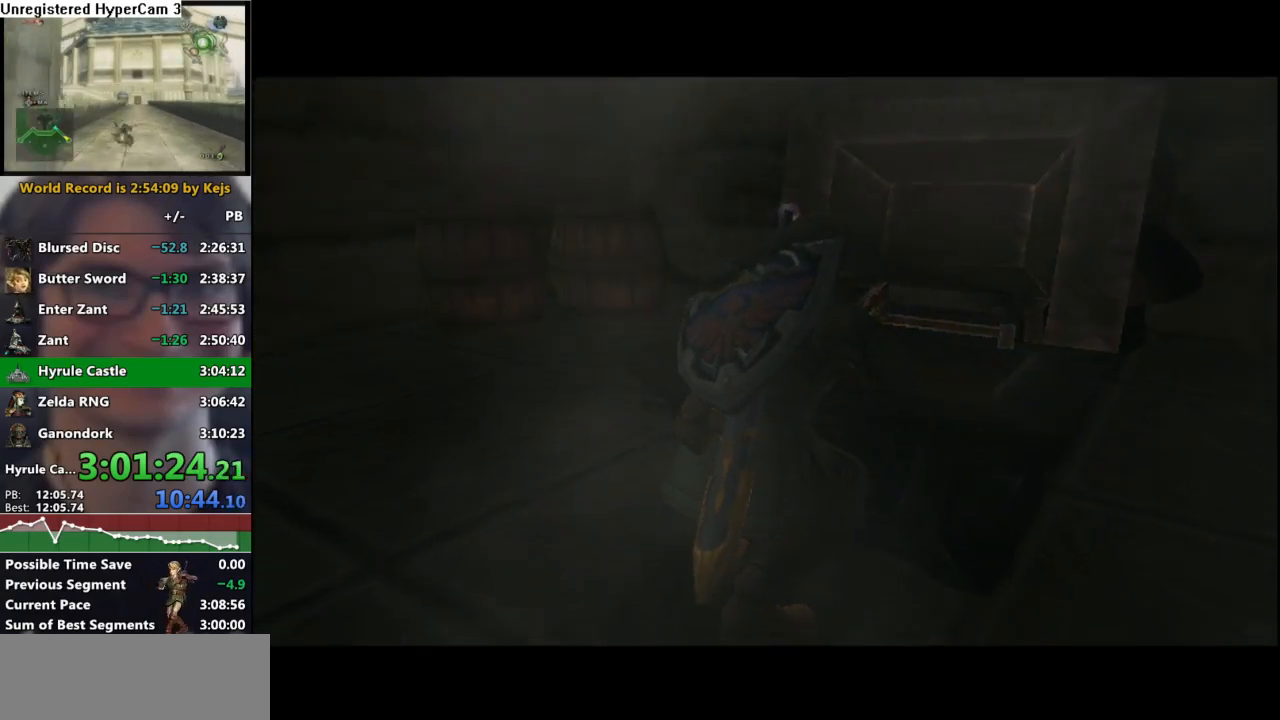
{"buttons": ["L1"], "left_stick": "center", "right_stick": "center", "events": [[133, "L1", "down"], [200, "A", "down"], [300, "A", "up"], [383, "A", "down"], [450, "A", "up"]]}
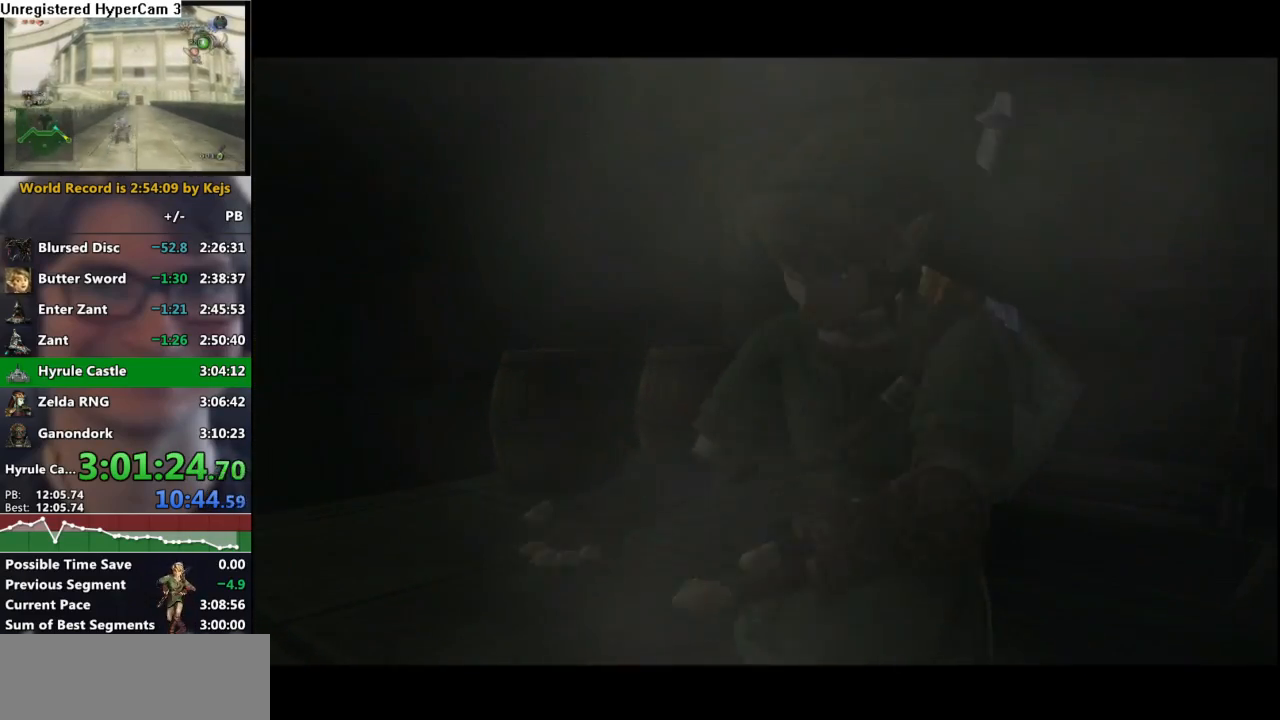
{"buttons": ["L1"], "left_stick": "center", "right_stick": "center", "events": [[50, "A", "down"], [117, "A", "up"], [200, "A", "down"], [267, "A", "up"], [367, "A", "down"], [417, "A", "up"]]}
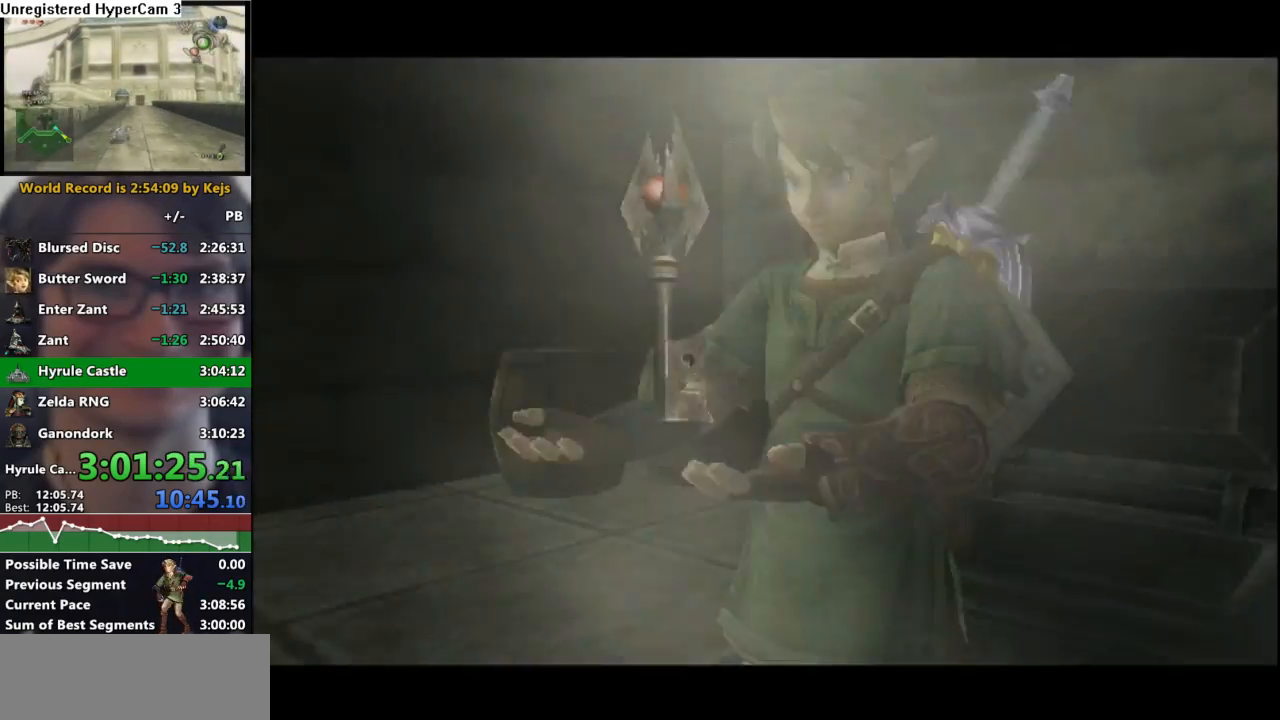
{"buttons": ["L1"], "left_stick": "center", "right_stick": "center", "events": [[17, "A", "down"], [67, "A", "up"], [133, "A", "down"], [200, "A", "up"], [283, "A", "down"], [367, "A", "up"], [417, "A", "down"], [500, "A", "up"]]}
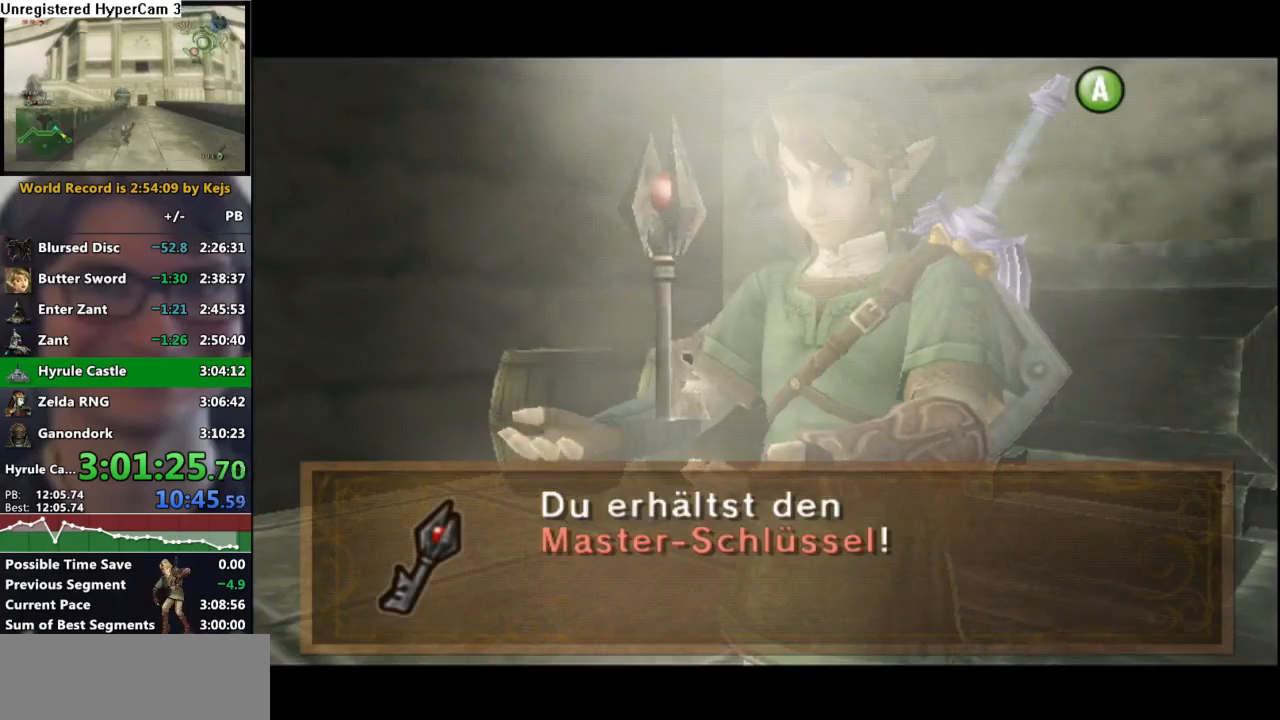
{"buttons": ["L1"], "left_stick": "center", "right_stick": "center", "events": [[100, "A", "down"], [150, "A", "up"], [250, "A", "down"], [317, "A", "up"], [383, "A", "down"], [483, "A", "up"]]}
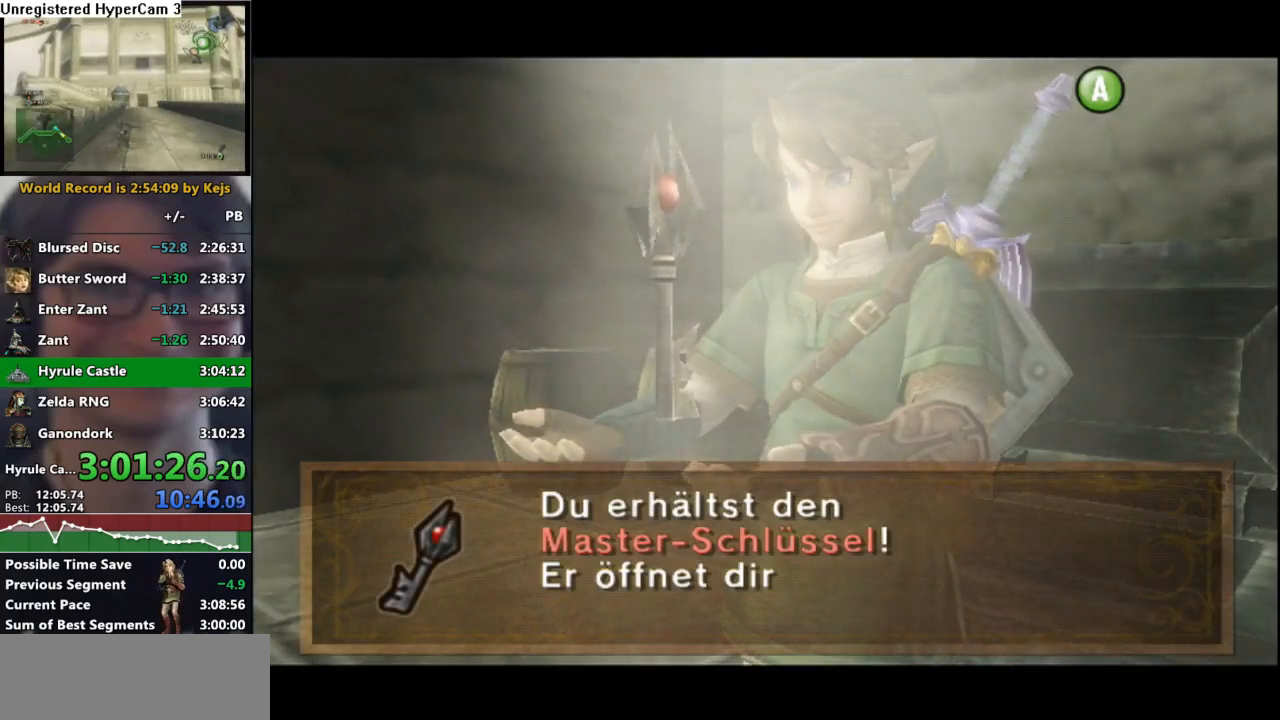
{"buttons": ["L1"], "left_stick": "center", "right_stick": "center", "events": [[67, "A", "down"], [100, "A", "up"], [217, "A", "down"], [283, "A", "up"], [350, "A", "down"], [433, "A", "up"]]}
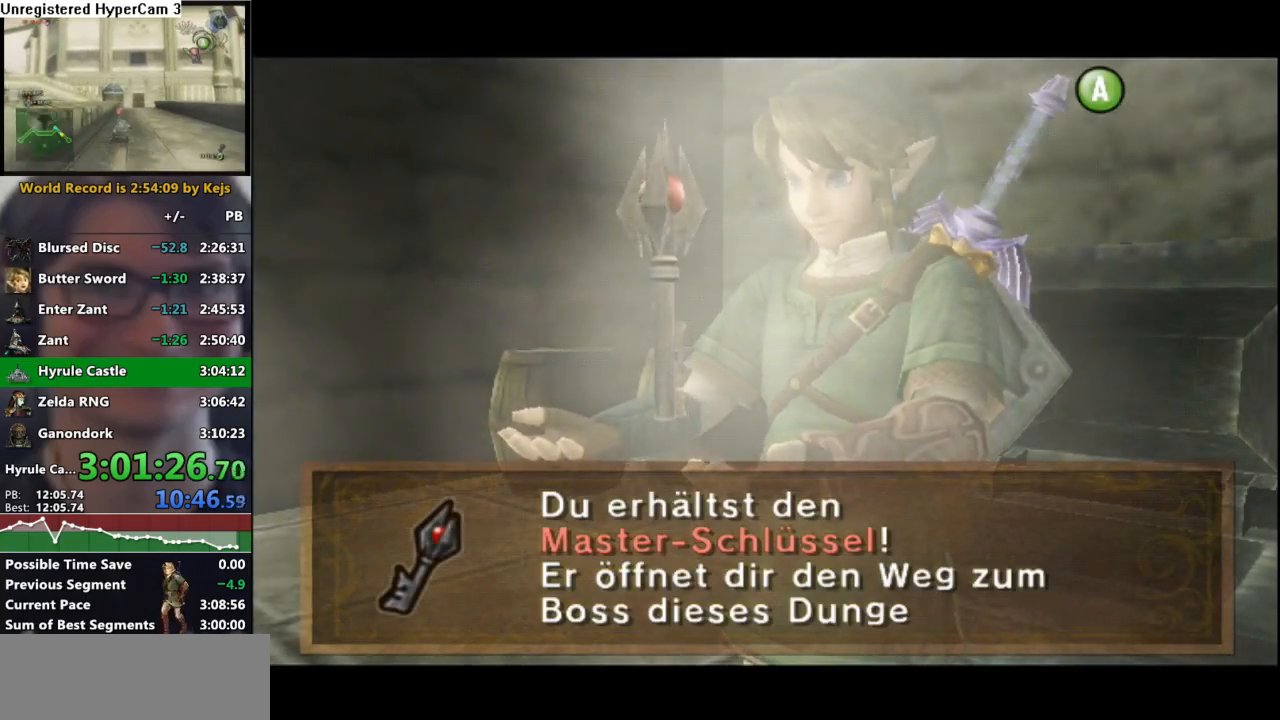
{"buttons": ["A", "L1"], "left_stick": "center", "right_stick": "center", "events": [[17, "A", "down"], [100, "A", "up"], [150, "A", "down"], [250, "A", "up"], [333, "A", "down"], [400, "A", "up"], [467, "A", "down"]]}
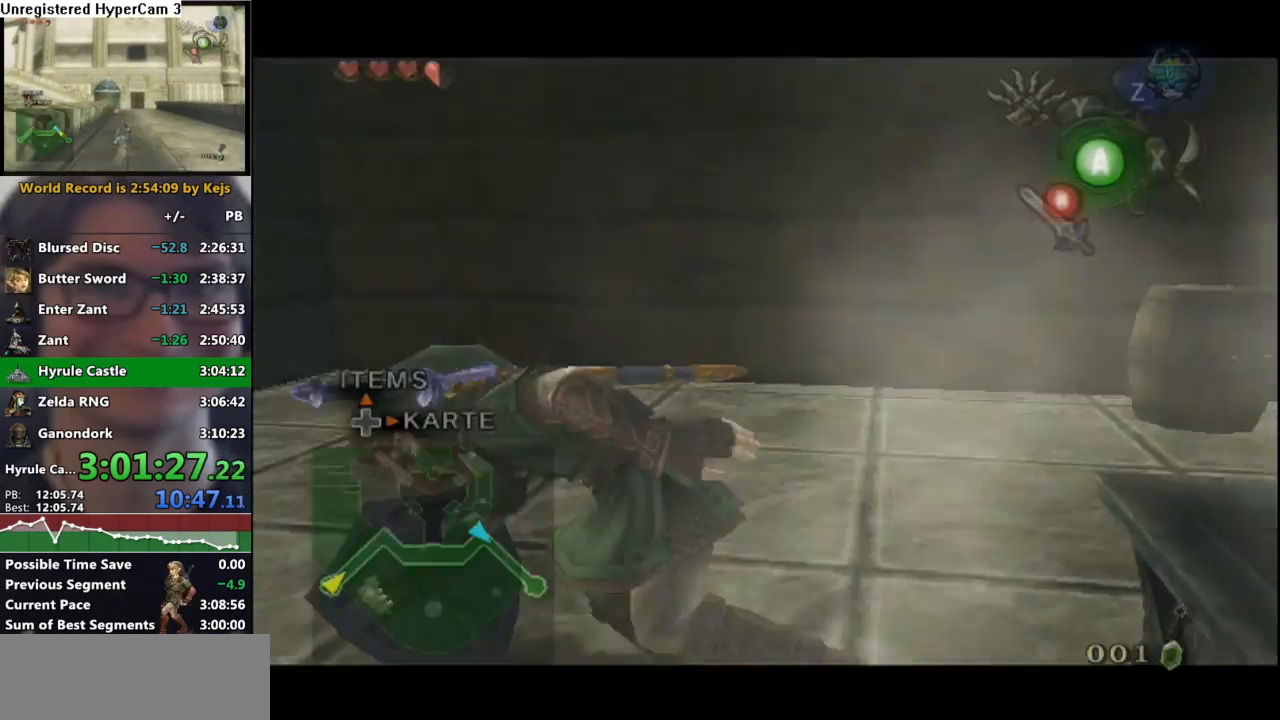
{"buttons": [], "left_stick": "up", "right_stick": "center", "events": [[17, "A", "up"], [100, "A", "down"], [133, "A", "up"], [133, "left_stick", "up"], [150, "L1", "up"]]}
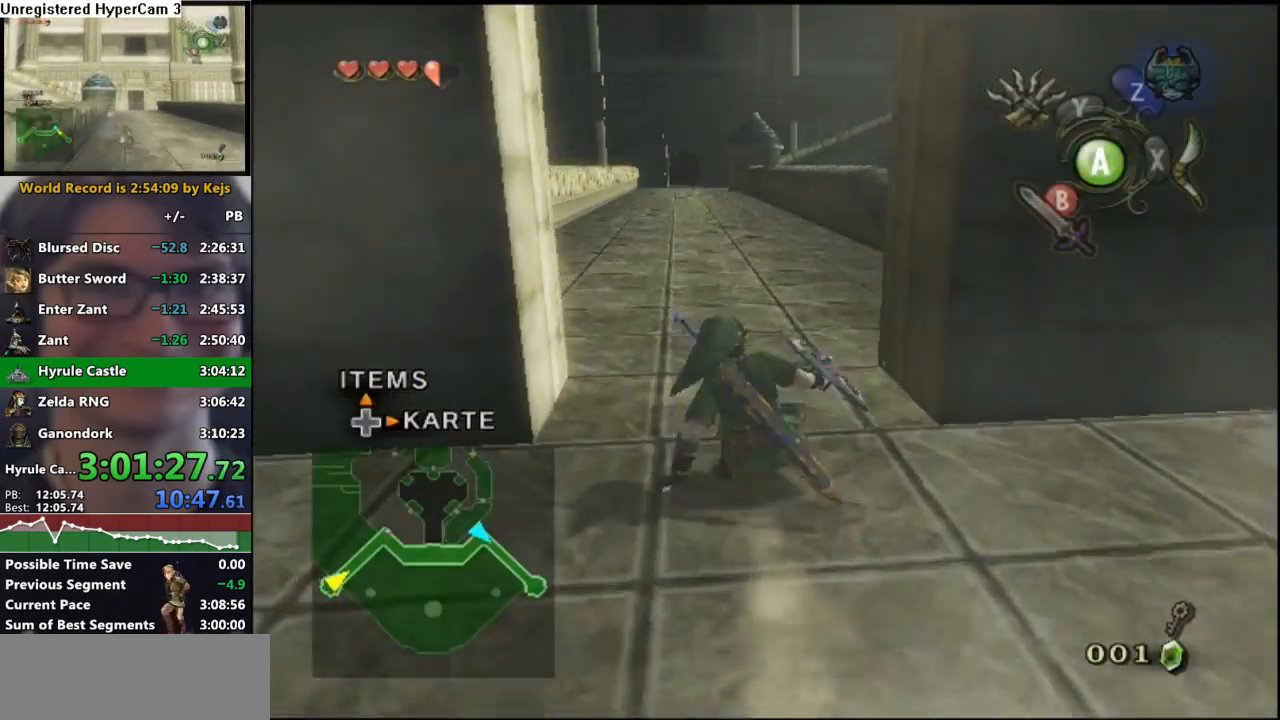
{"buttons": [], "left_stick": "up", "right_stick": "center", "events": [[17, "A", "down"], [100, "A", "up"]]}
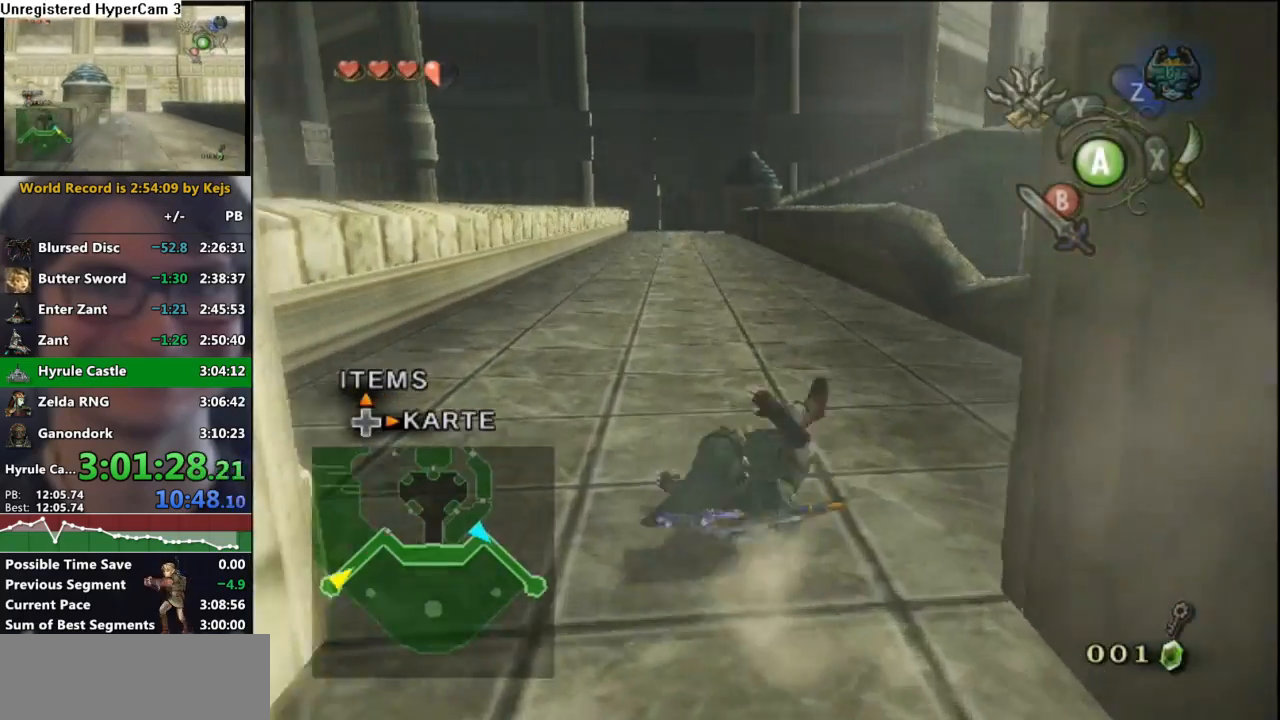
{"buttons": [], "left_stick": "up", "right_stick": "center", "events": [[217, "A", "down"], [267, "A", "up"]]}
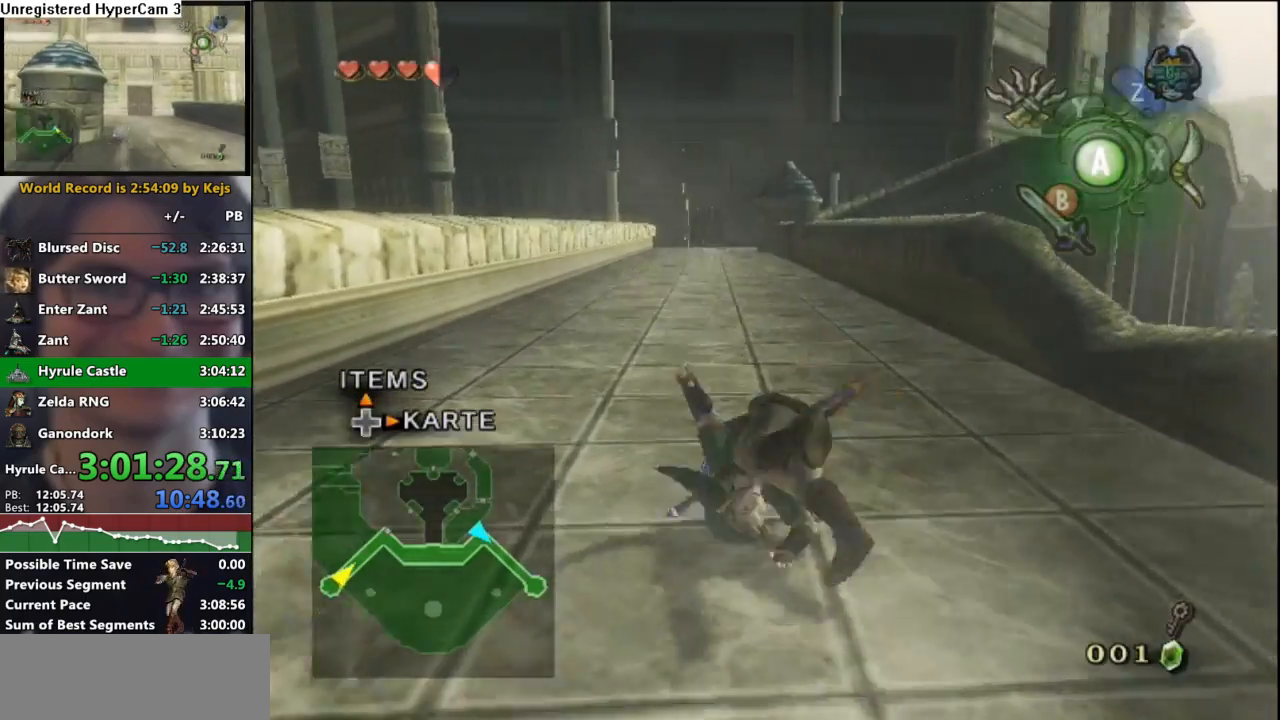
{"buttons": [], "left_stick": "up", "right_stick": "center", "events": [[400, "A", "down"], [483, "A", "up"]]}
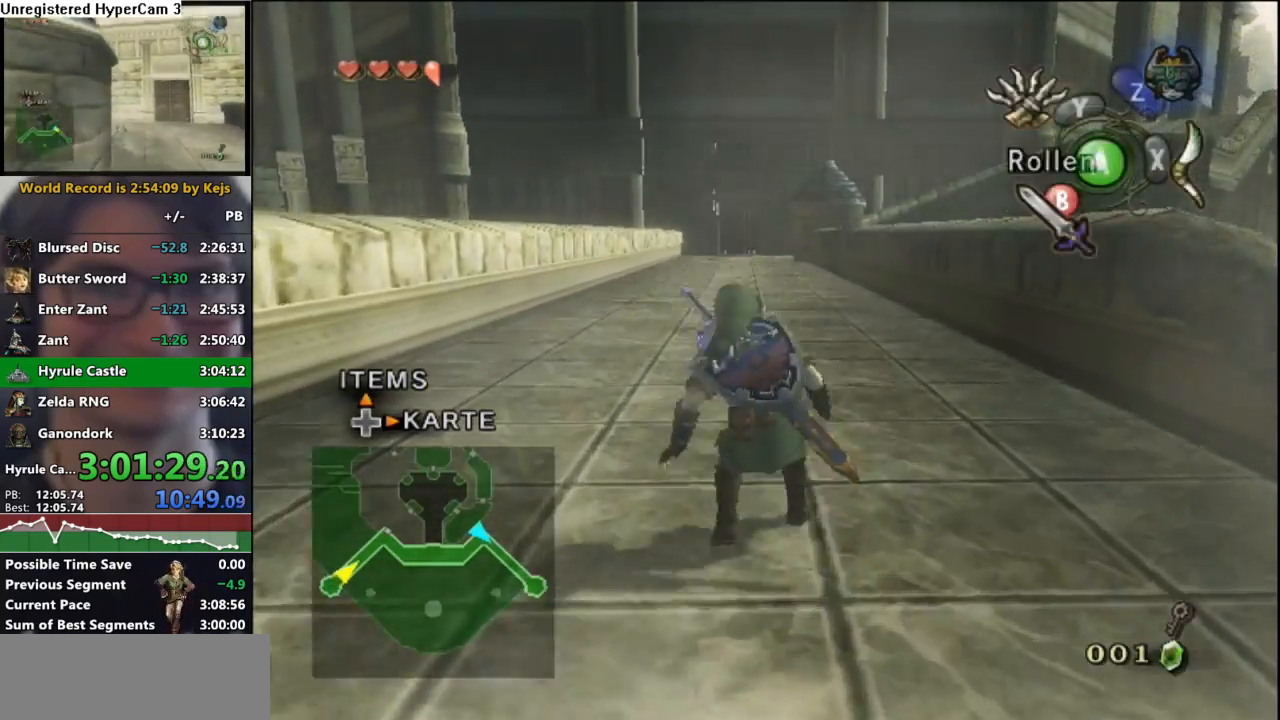
{"buttons": [], "left_stick": "up", "right_stick": "center", "events": []}